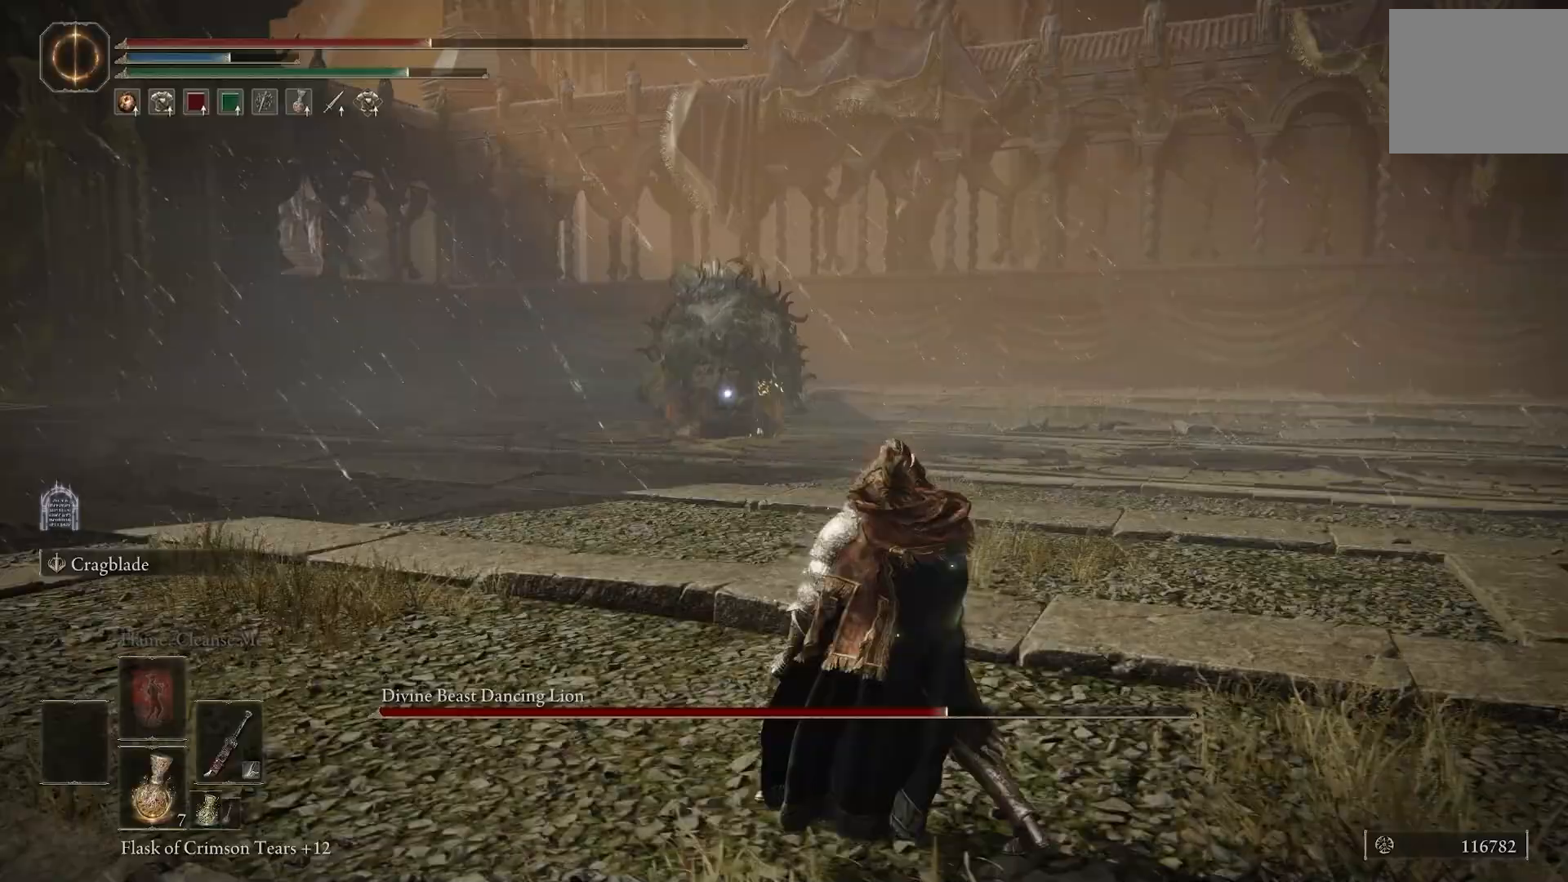
Gameplay with a controller (PlayStation layout); each line is a JSON object with the inputs held at the frame after it. "events" lists button and stick changes between this image and that frame as [ms after this image, input, new state], when the widget could be followed in between. Not read: L1.
{"buttons": [], "left_stick": "down-right", "right_stick": "center", "events": []}
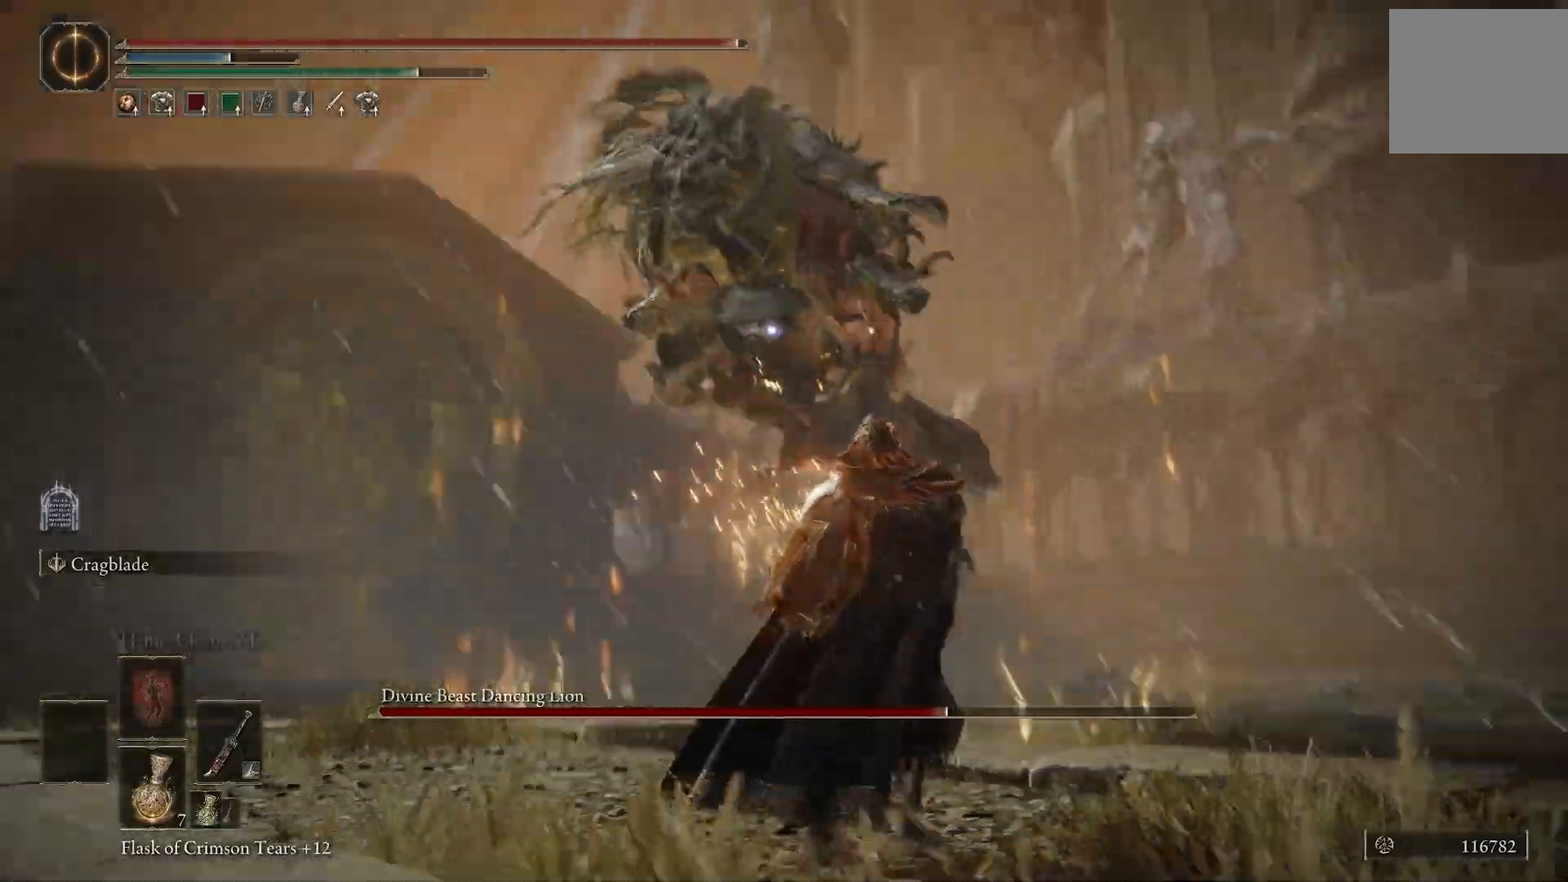
{"buttons": ["L2"], "left_stick": "right", "right_stick": "center"}
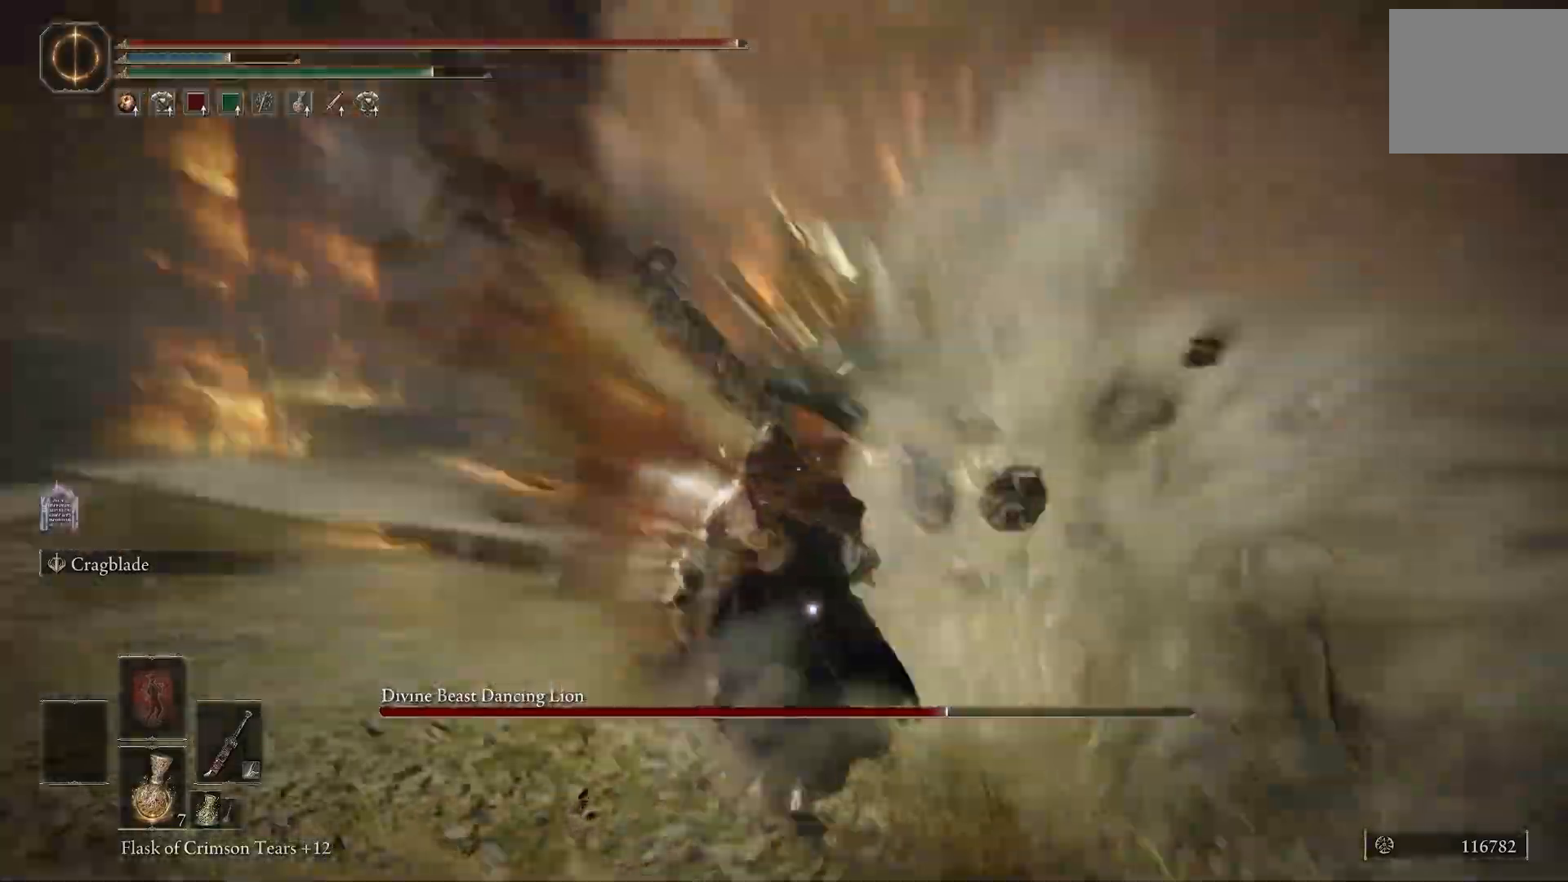
{"buttons": [], "left_stick": "right", "right_stick": "center", "events": [[317, "L2", "up"]]}
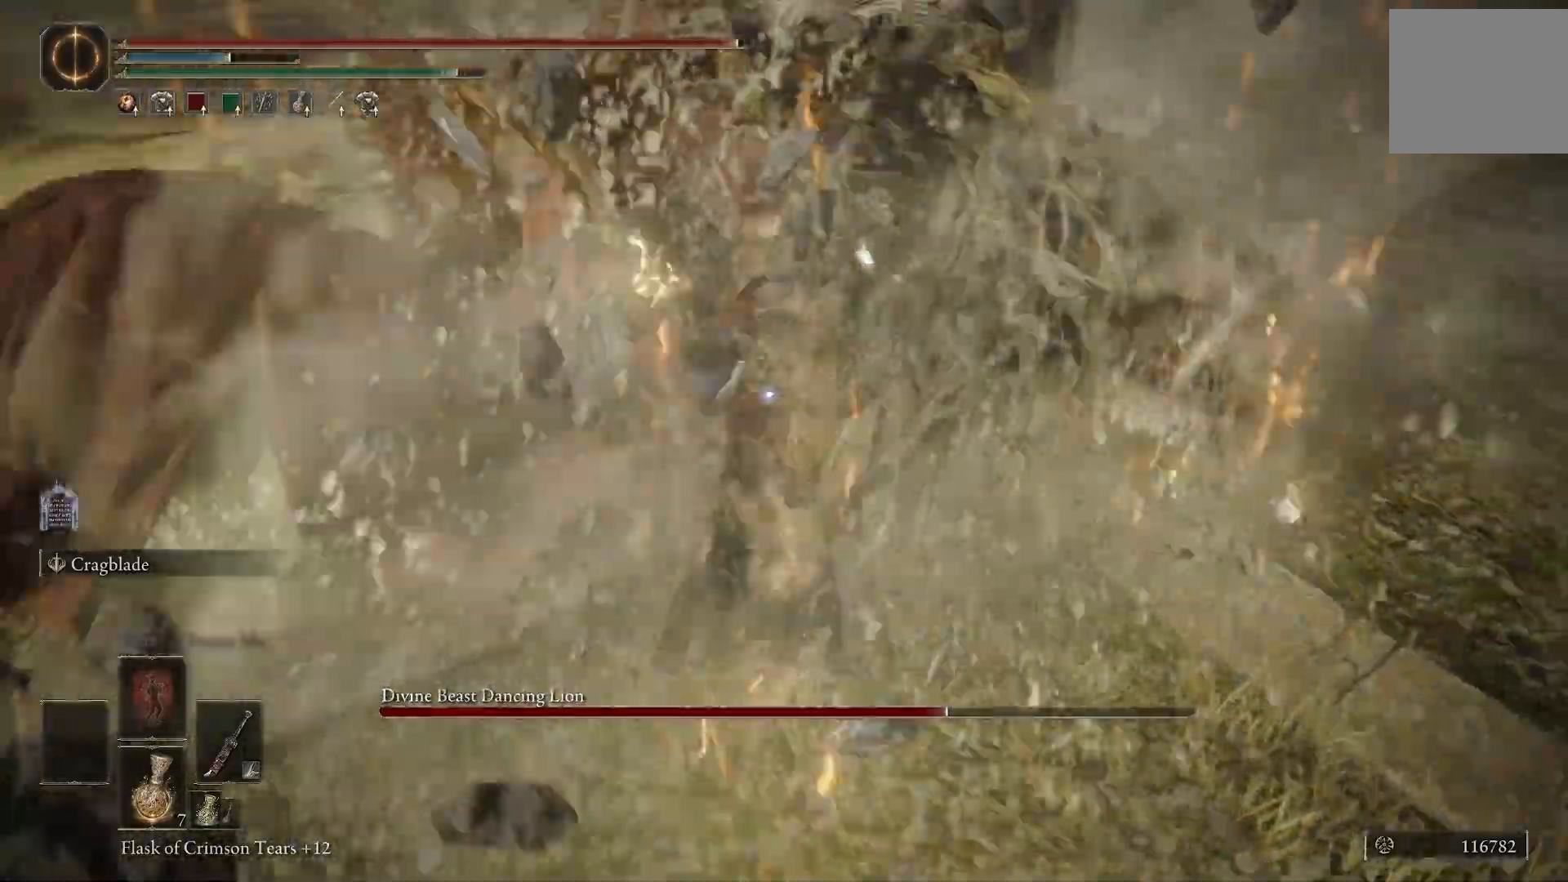
{"buttons": ["L2"], "left_stick": "left", "right_stick": "center", "events": [[67, "left_stick", "up"], [117, "left_stick", "up-left"], [233, "L2", "down"], [233, "left_stick", "left"], [317, "CIRCLE", "down"], [317, "L2", "up"], [450, "CIRCLE", "up"], [450, "L2", "down"]]}